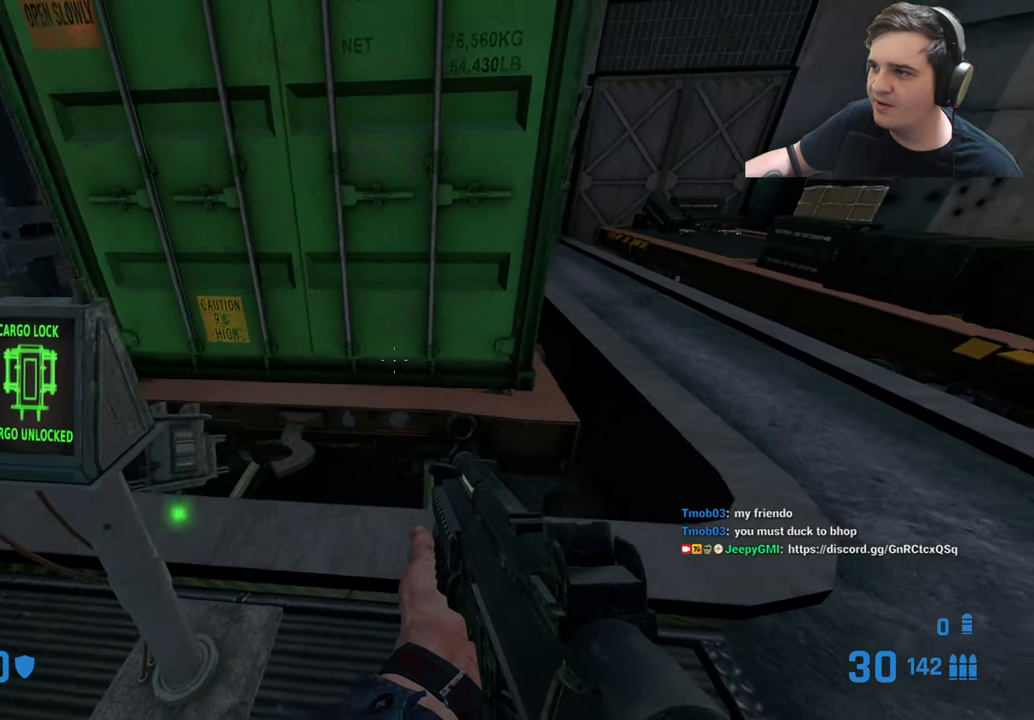
Gameplay with keyboard and mouse; each line is a JSON object with the keys held at the frame after it. "events" lists presses ("down") and releases ("up") of "1", "2", "3", "4", "5", "a", "alt", "c", "caps_lock", "ctrl", "d", "e", "f", "g", "q", "r", "s", "shift", "t", "tab", "v", "w", "x" and "z" between this image and that frame as [ms after this image, input, new state], when the widget could be followed in between. No other keys are recorded. Mouse buttons are not recorded. Not read: mouse_move.
{"keys": ["w"]}
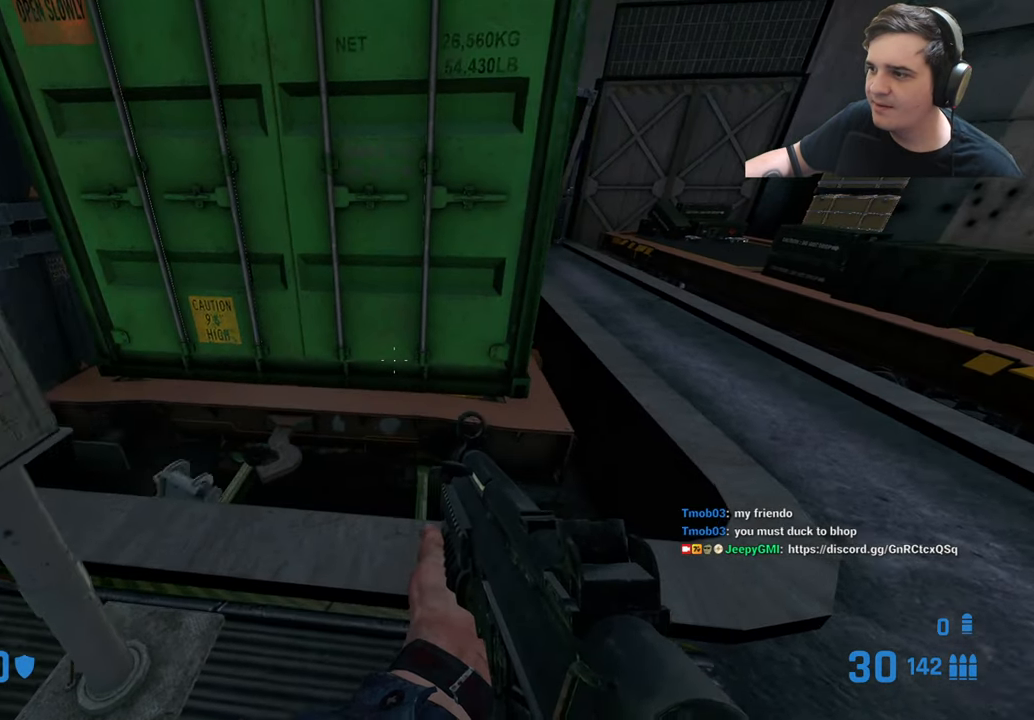
{"keys": ["s"]}
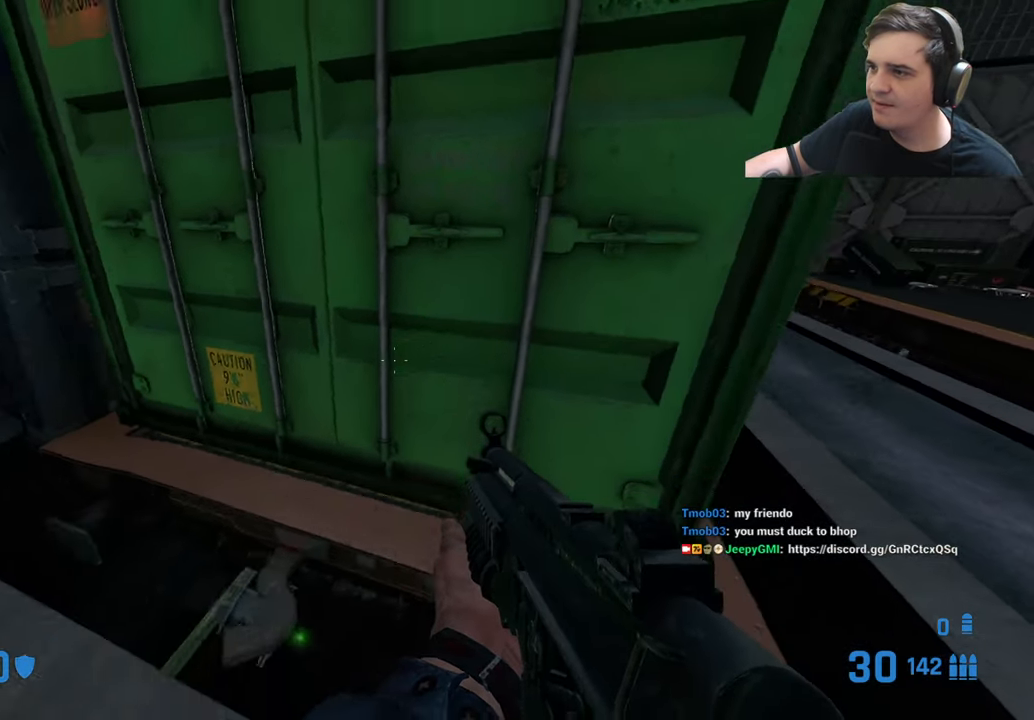
{"keys": ["w"], "events": [[34, "s", "up"], [400, "w", "down"]]}
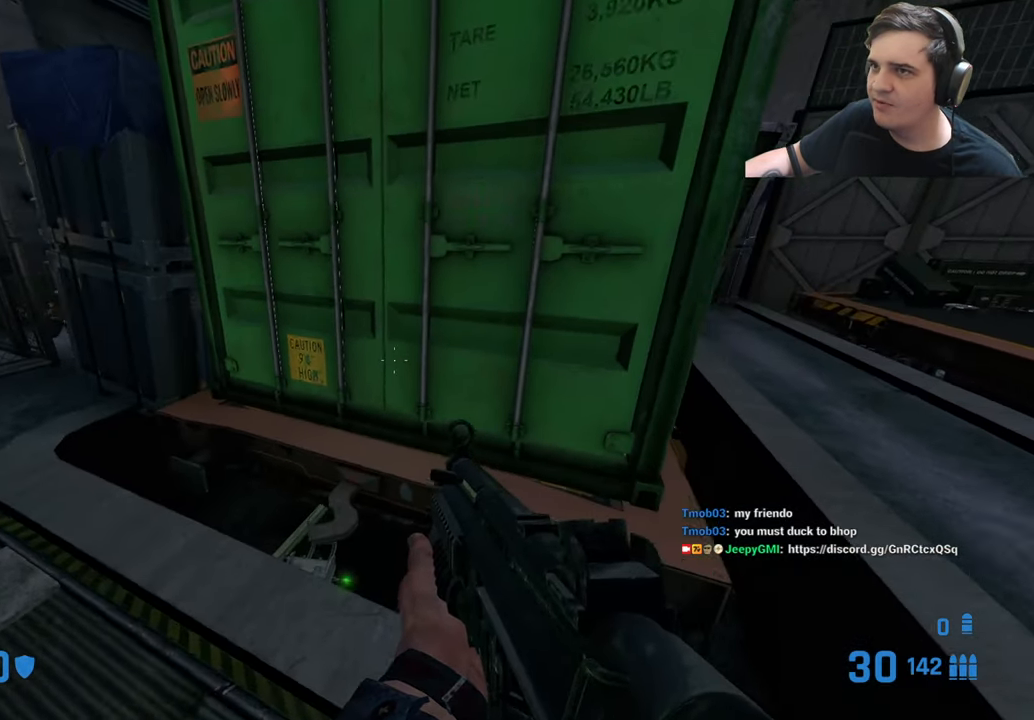
{"keys": ["e", "s"], "events": [[184, "w", "up"], [384, "e", "down"], [384, "s", "down"]]}
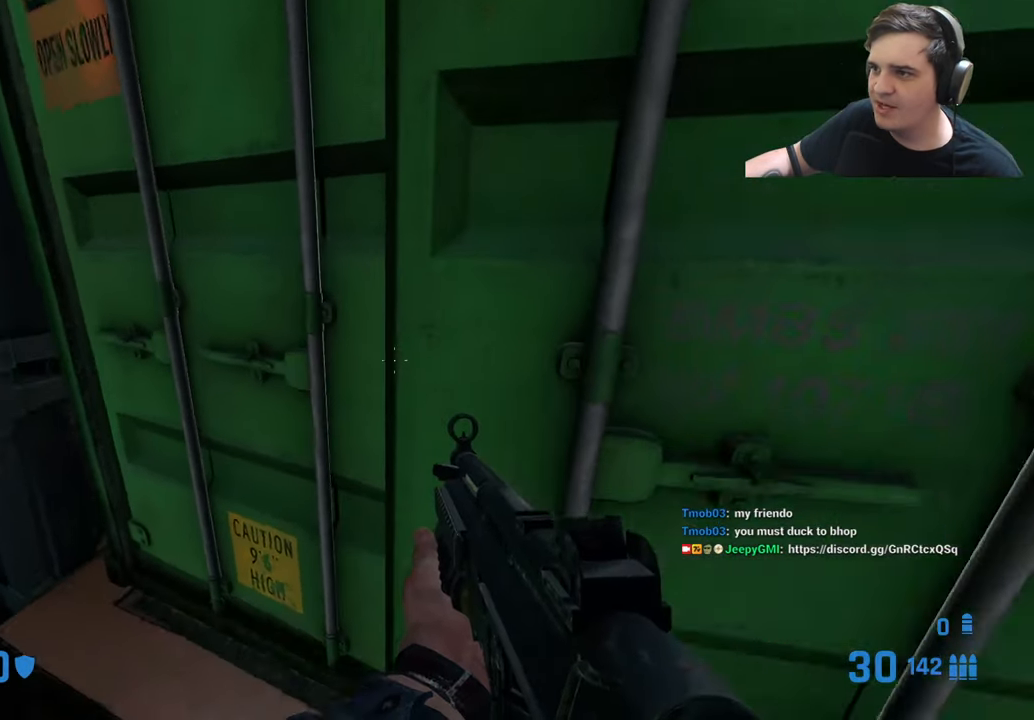
{"keys": [], "events": [[67, "e", "up"], [200, "s", "up"]]}